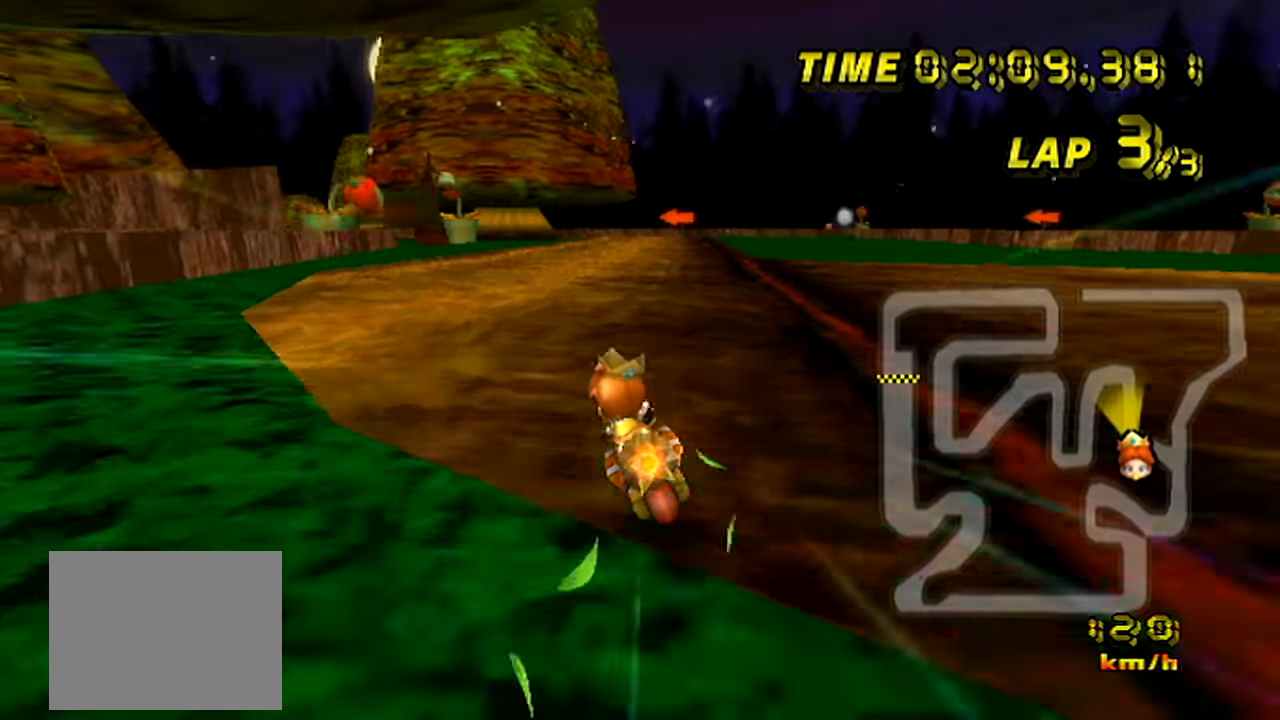
Gameplay with a controller (Nintendo layout); each line is a JSON object with the inputs held at the frame after it. "events" lists button and stick changes between this image and that frame as [ms after this image, input, new state], when the widget could be followed in between. Not read: A B L1 L3 R1 R3 X Y other_buttons.
{"buttons": ["C"], "left_stick": "center", "events": [[184, "left_stick", "center"]]}
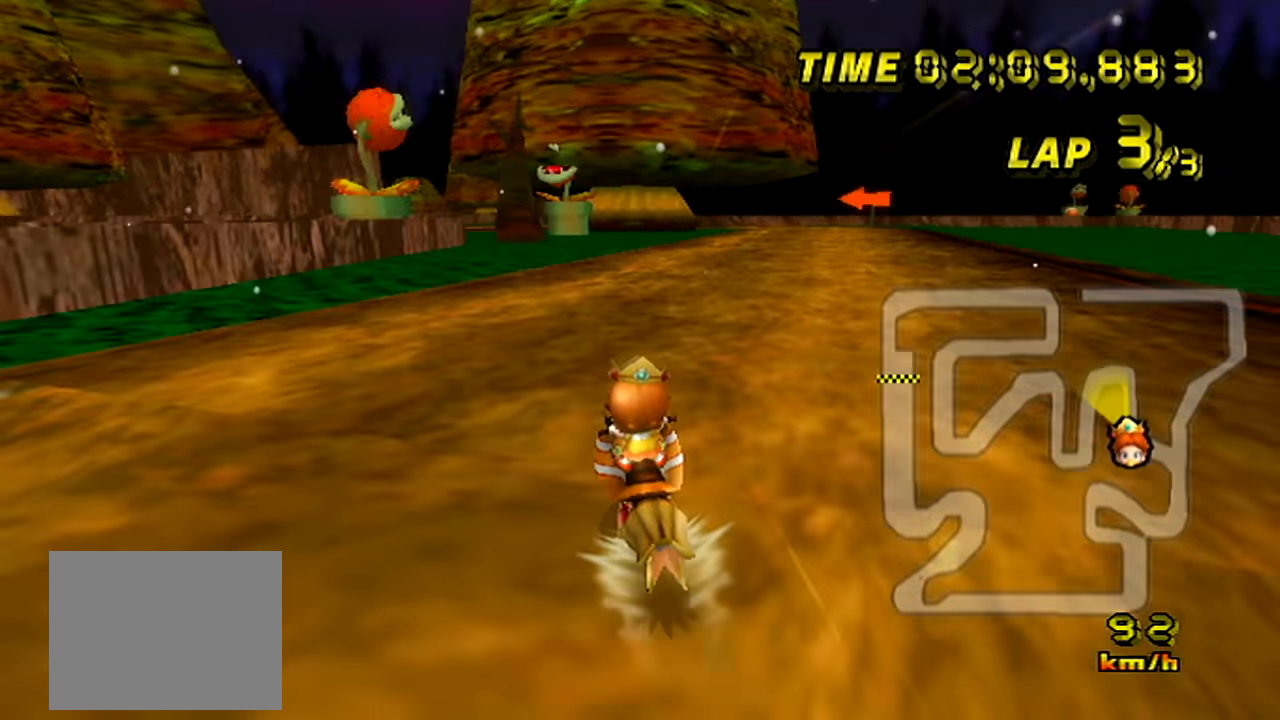
{"buttons": ["C", "Z"], "left_stick": "up-right", "events": [[383, "left_stick", "left"], [433, "Z", "down"], [500, "left_stick", "up-right"]]}
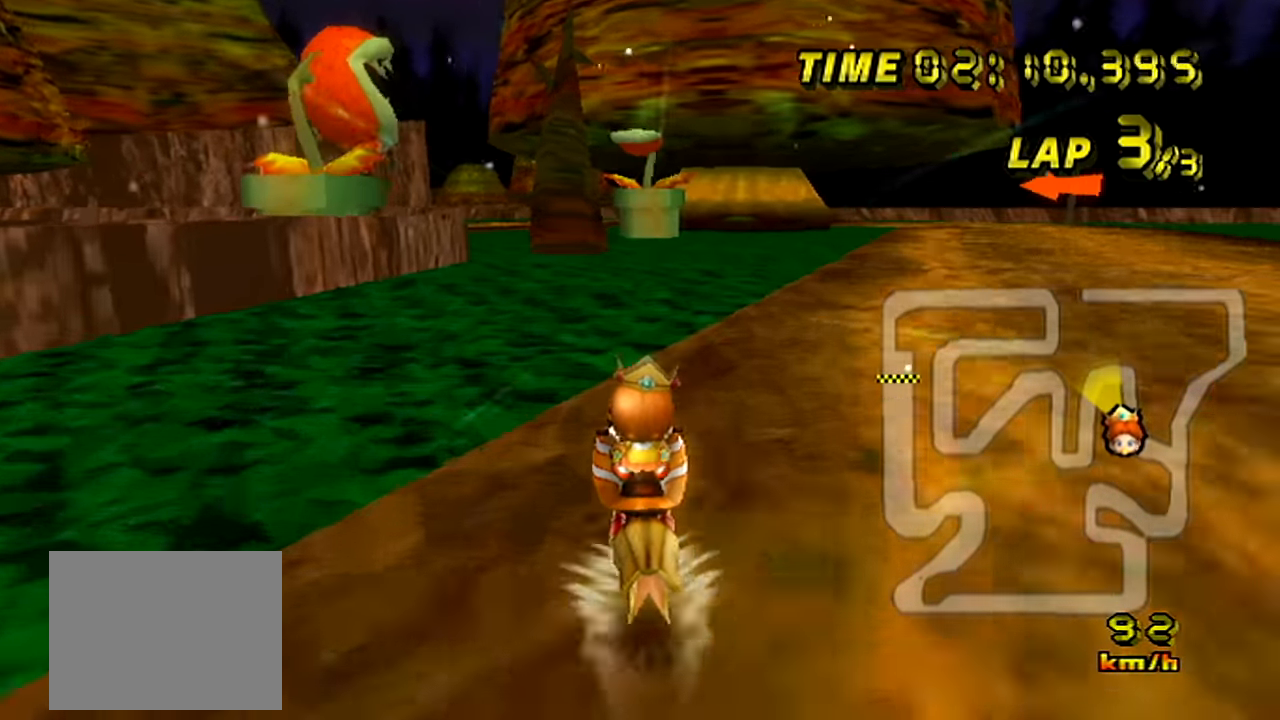
{"buttons": ["C", "Z"], "left_stick": "center", "events": [[117, "left_stick", "left"], [367, "left_stick", "center"]]}
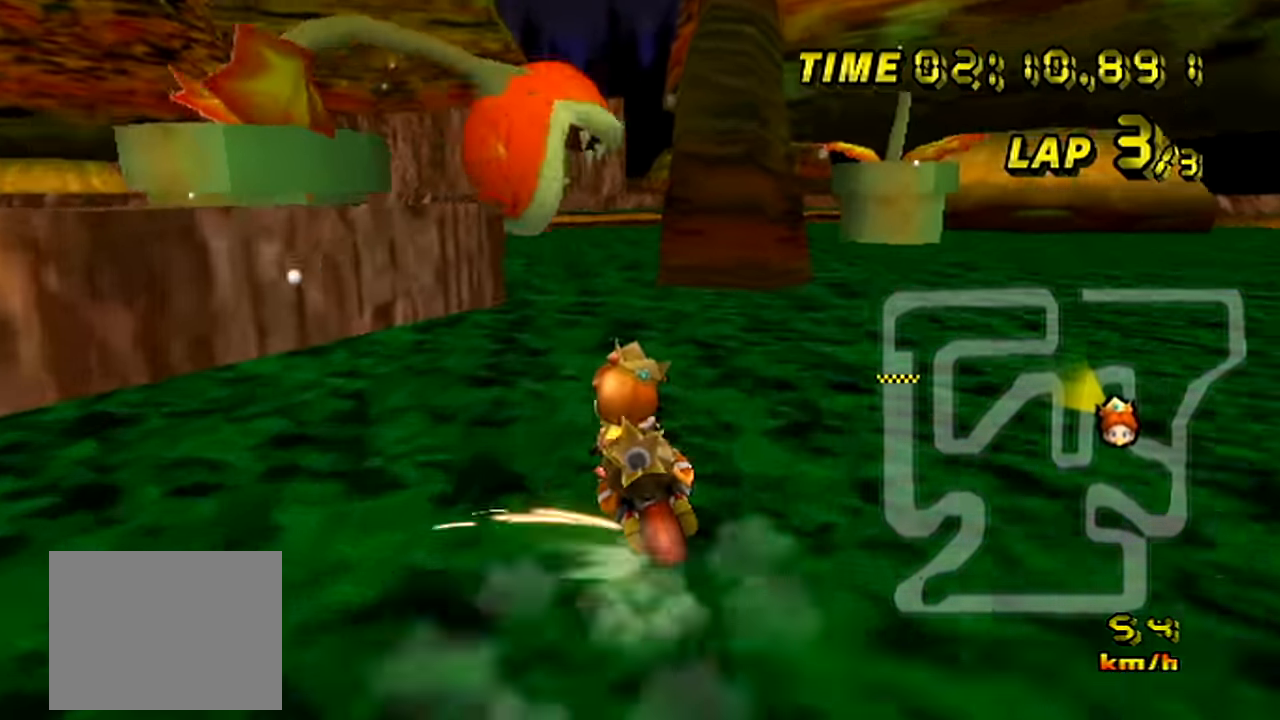
{"buttons": ["C", "Z"], "left_stick": "center", "events": [[50, "left_stick", "left"], [400, "left_stick", "center"]]}
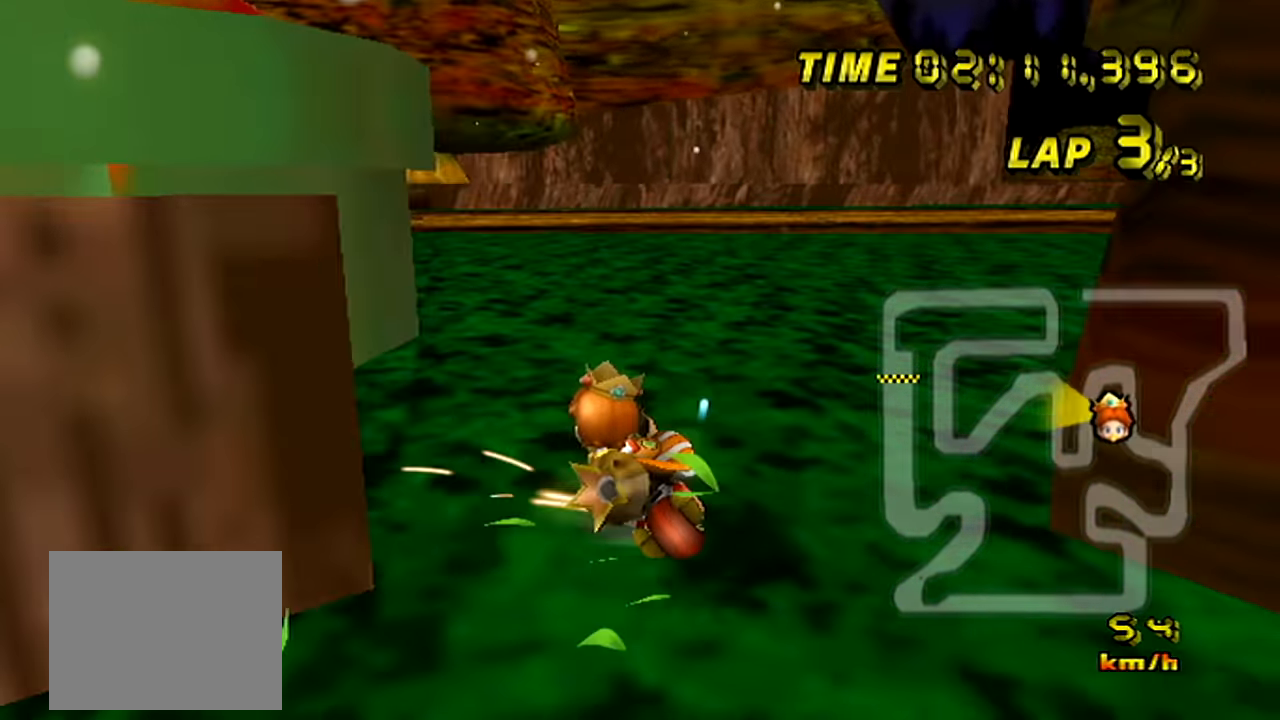
{"buttons": ["C", "Z"], "left_stick": "up-left", "events": [[67, "left_stick", "left"], [317, "left_stick", "up-left"]]}
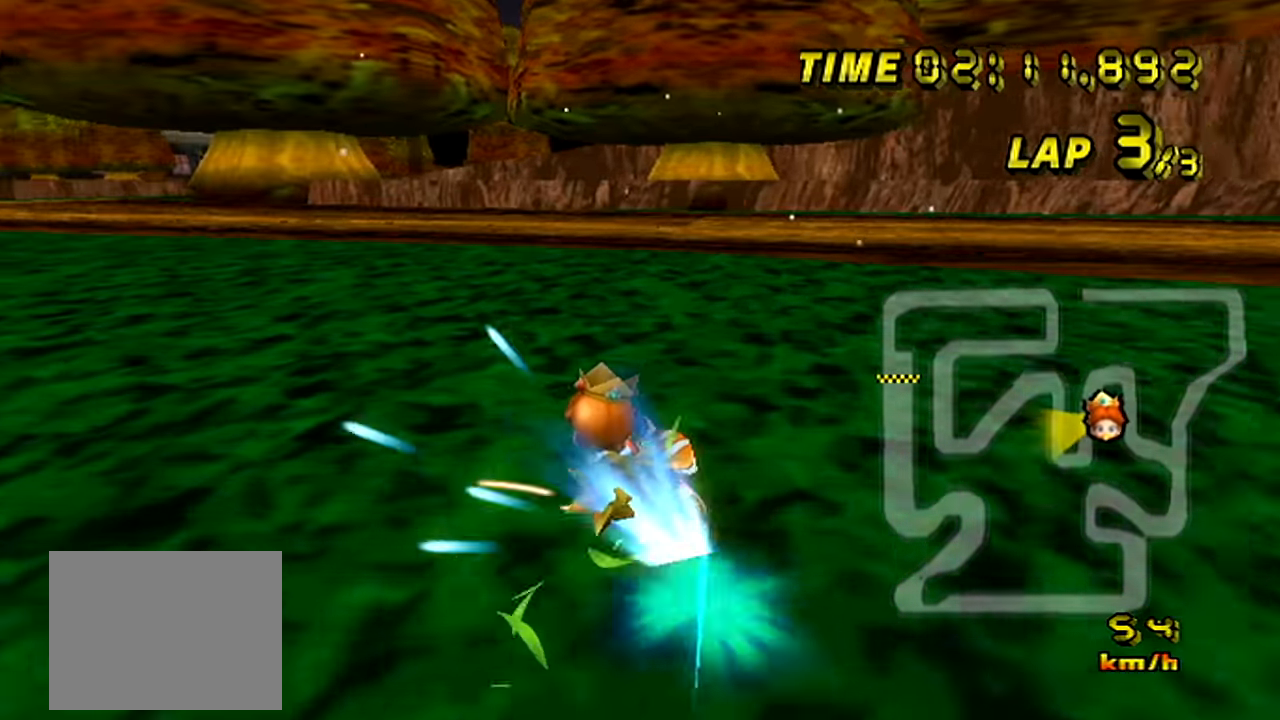
{"buttons": ["C"], "left_stick": "left", "events": [[66, "left_stick", "left"], [350, "Z", "up"]]}
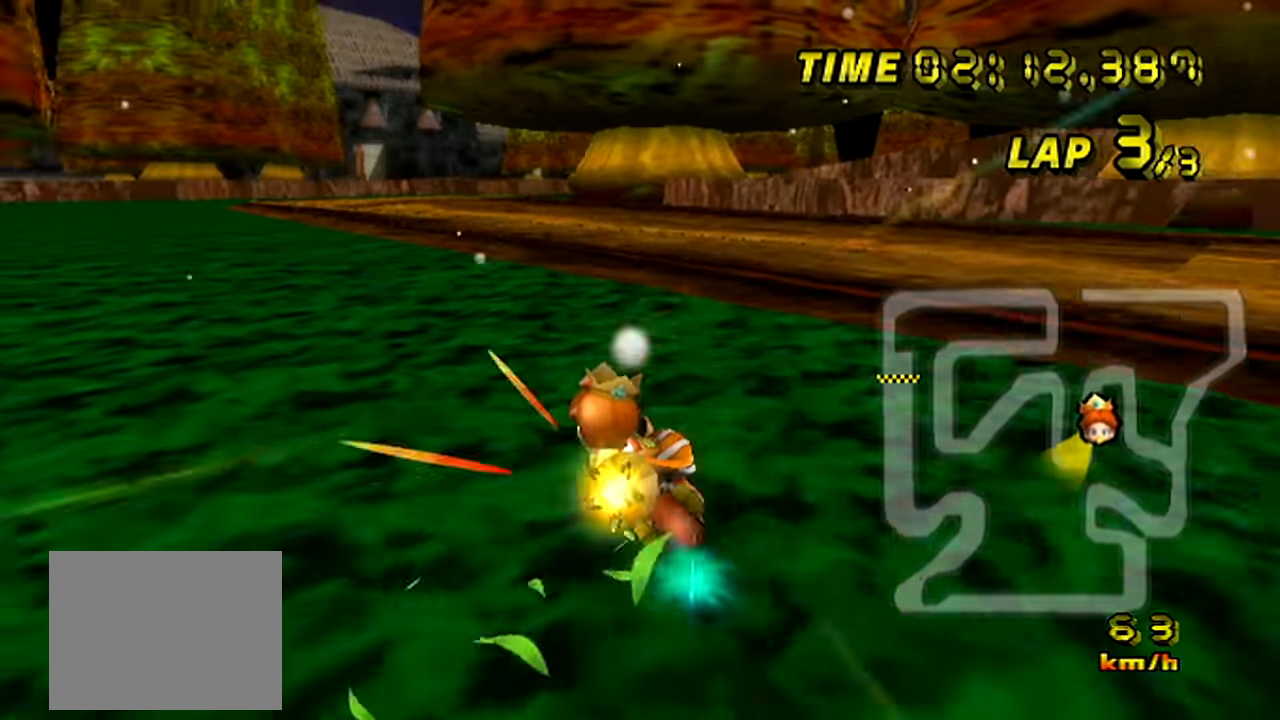
{"buttons": ["C"], "left_stick": "center", "events": [[501, "left_stick", "center"]]}
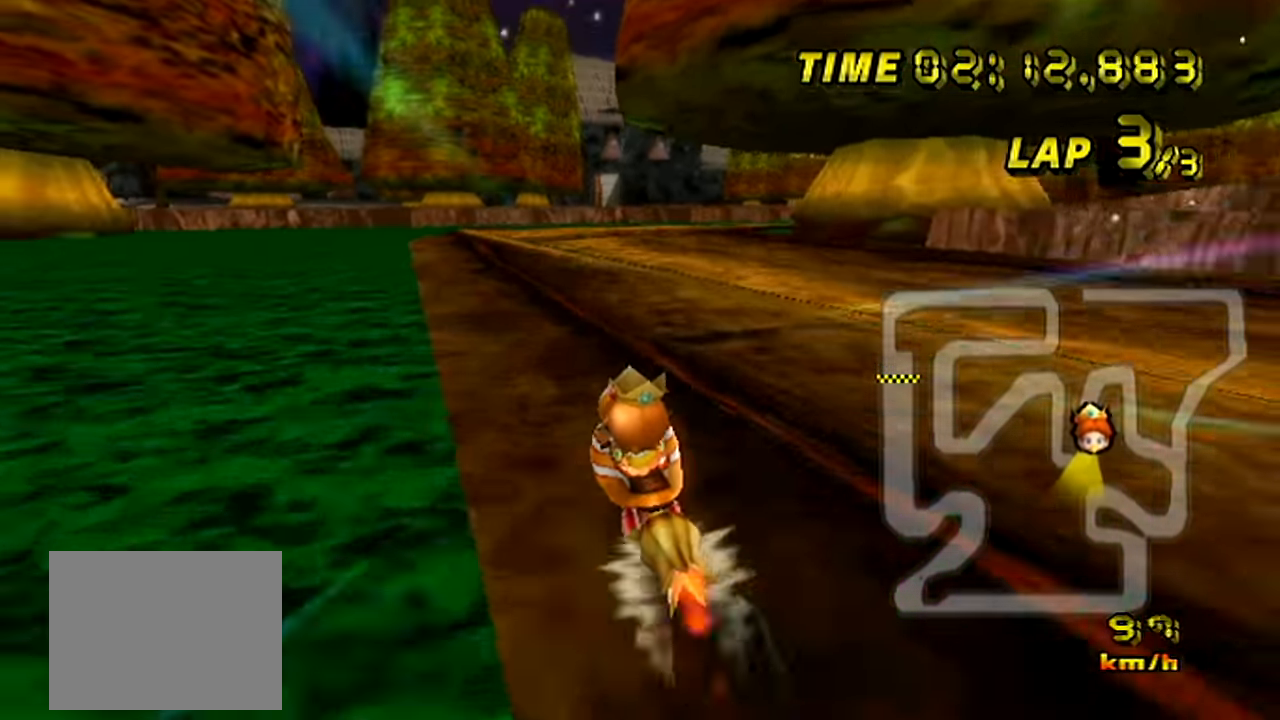
{"buttons": ["C", "Z"], "left_stick": "up-right", "events": [[50, "Z", "down"], [216, "left_stick", "right"], [300, "left_stick", "up-right"]]}
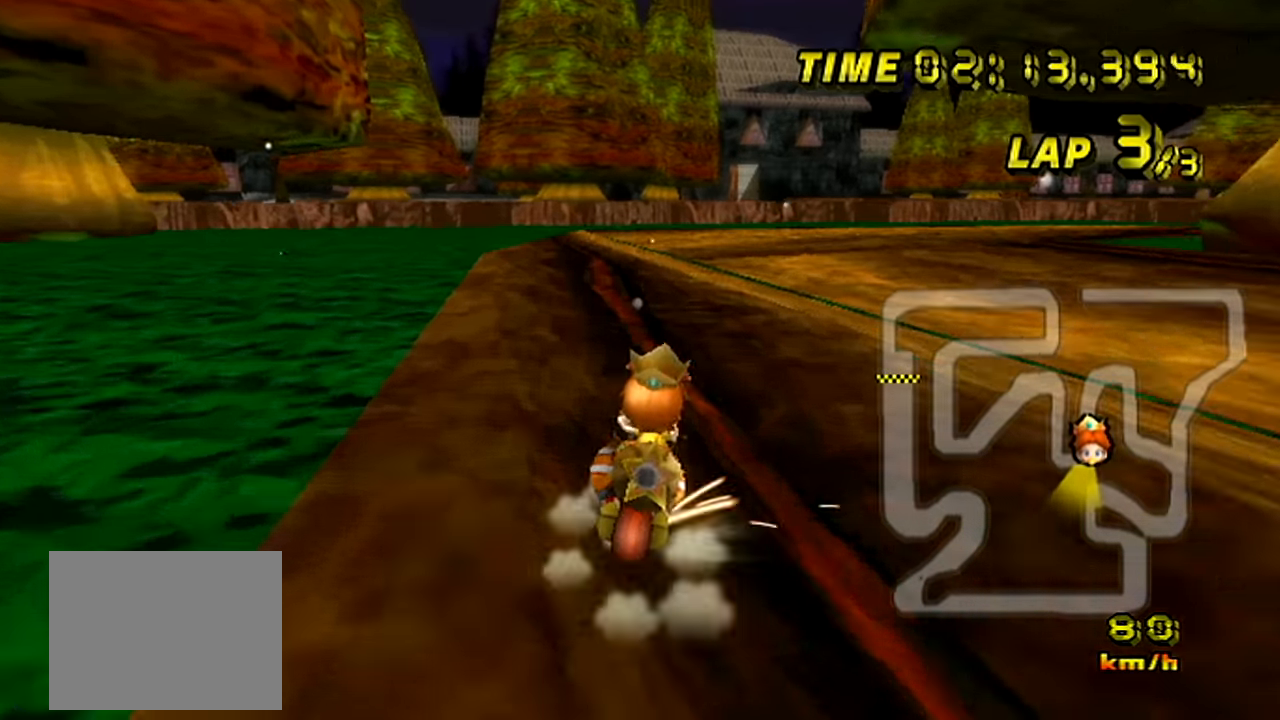
{"buttons": ["C", "Z"], "left_stick": "right", "events": [[67, "left_stick", "right"]]}
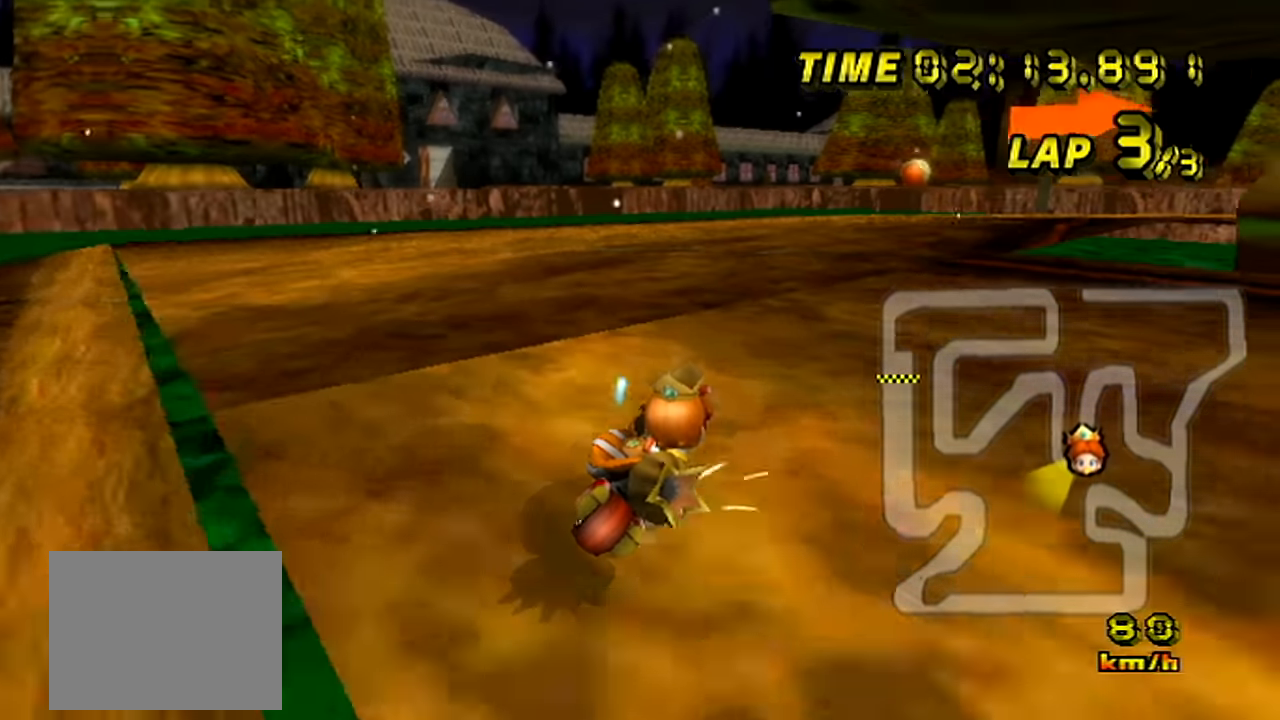
{"buttons": ["C", "Z"], "left_stick": "right", "events": []}
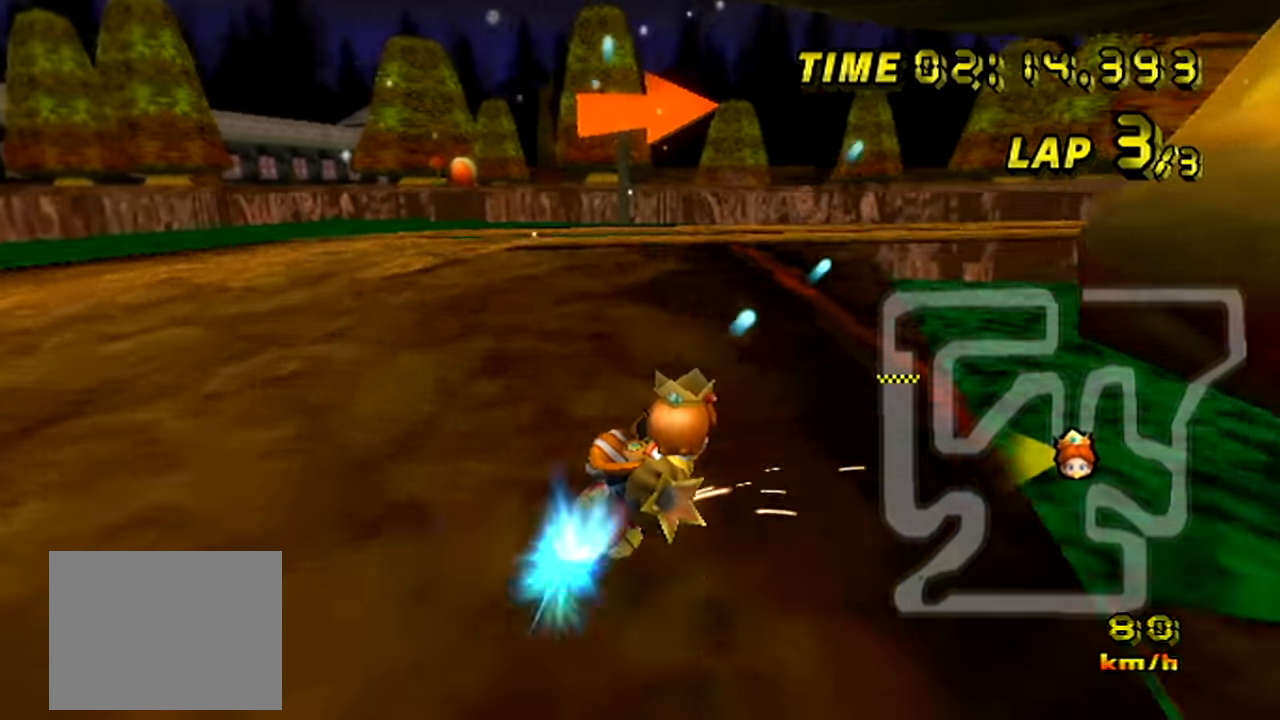
{"buttons": ["C", "Z"], "left_stick": "right", "events": []}
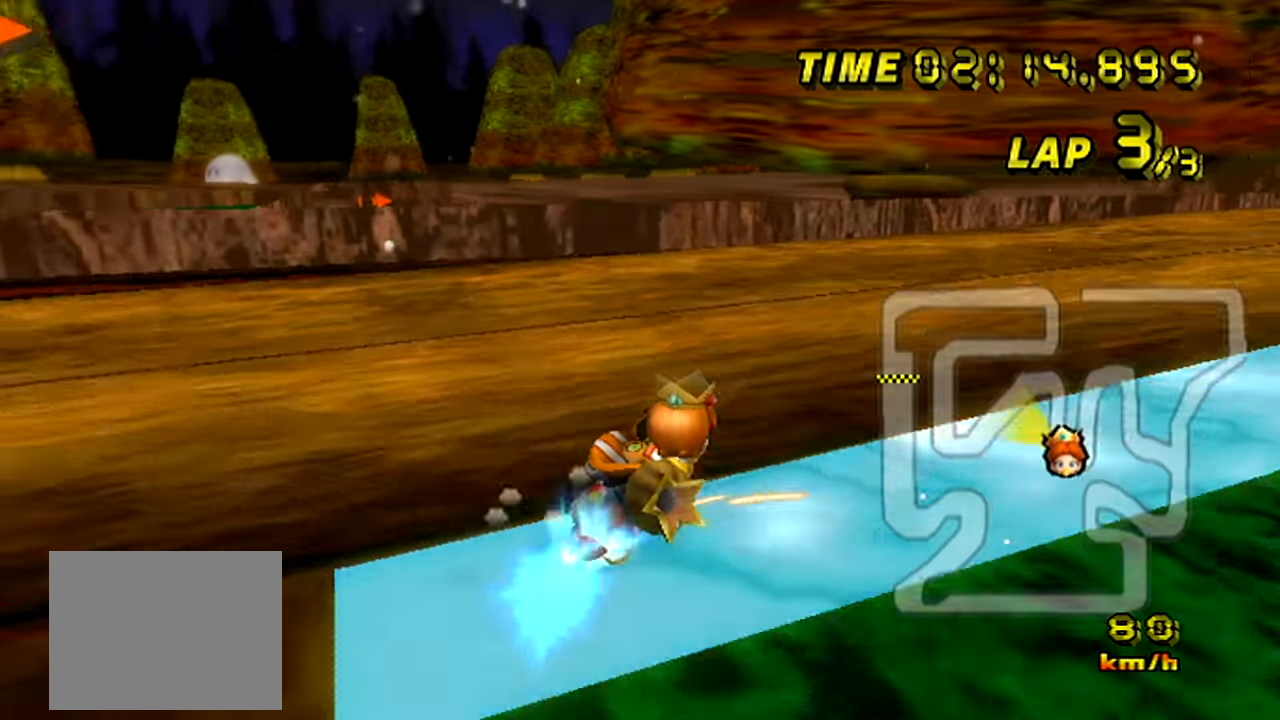
{"buttons": ["C"], "left_stick": "right", "events": [[166, "Z", "up"]]}
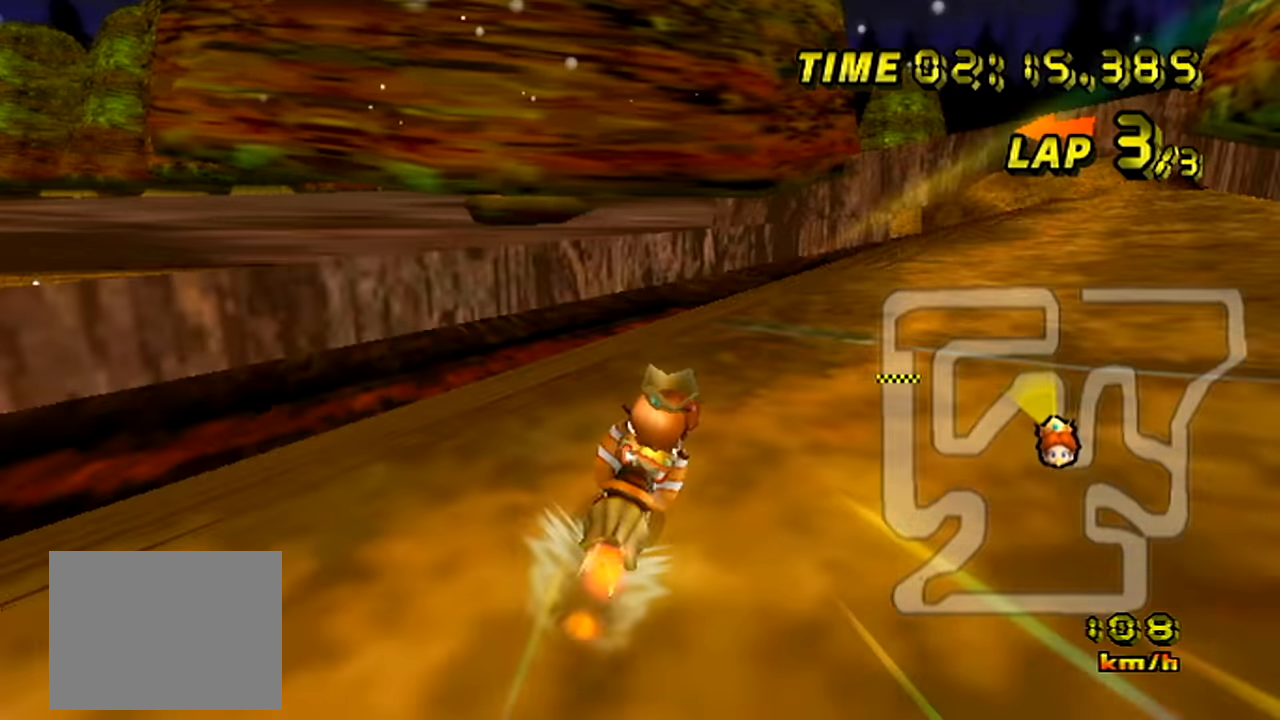
{"buttons": ["C"], "left_stick": "center", "events": [[33, "left_stick", "center"]]}
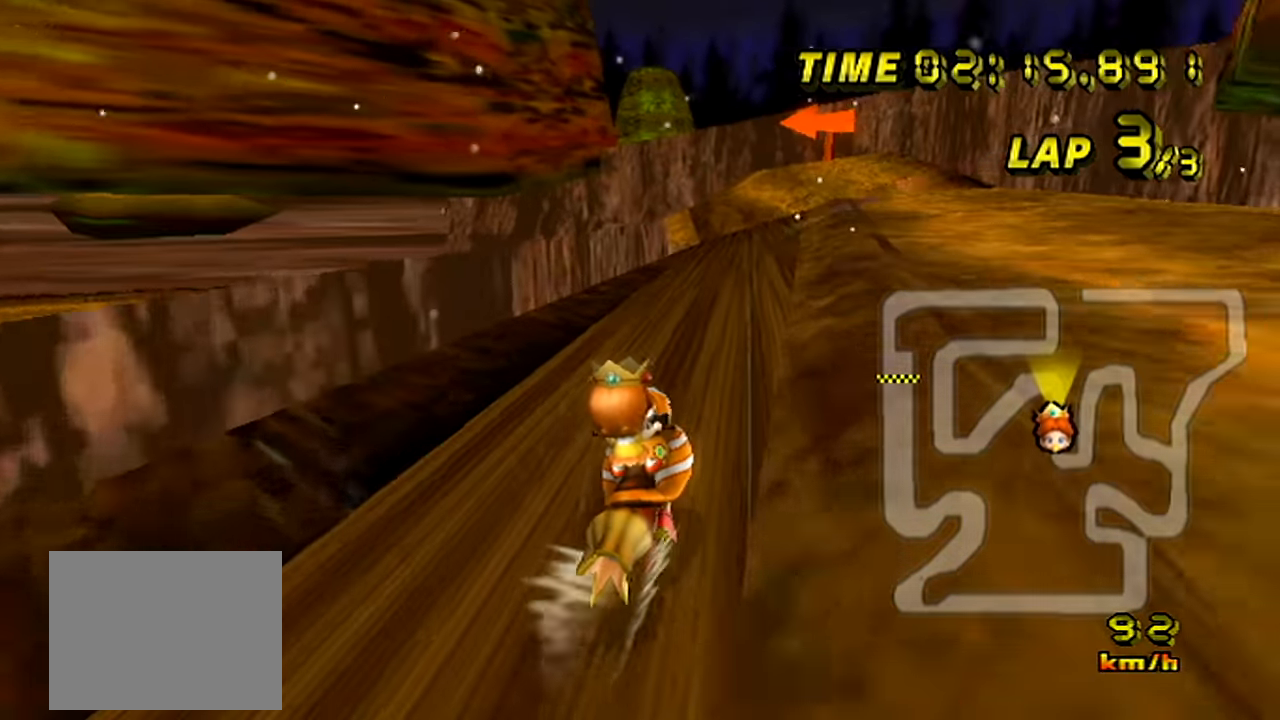
{"buttons": ["C", "Z"], "left_stick": "left", "events": [[383, "Z", "down"], [417, "left_stick", "left"]]}
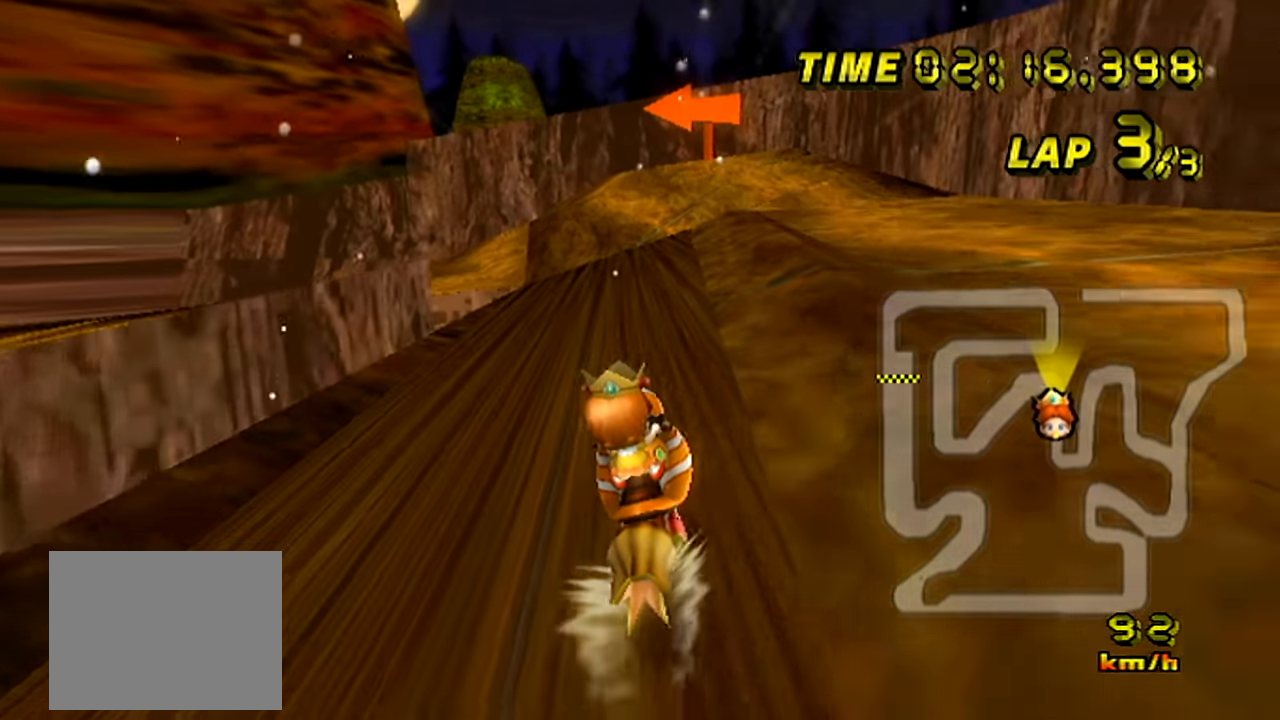
{"buttons": ["C", "Z"], "left_stick": "left", "events": [[334, "left_stick", "center"], [384, "left_stick", "left"]]}
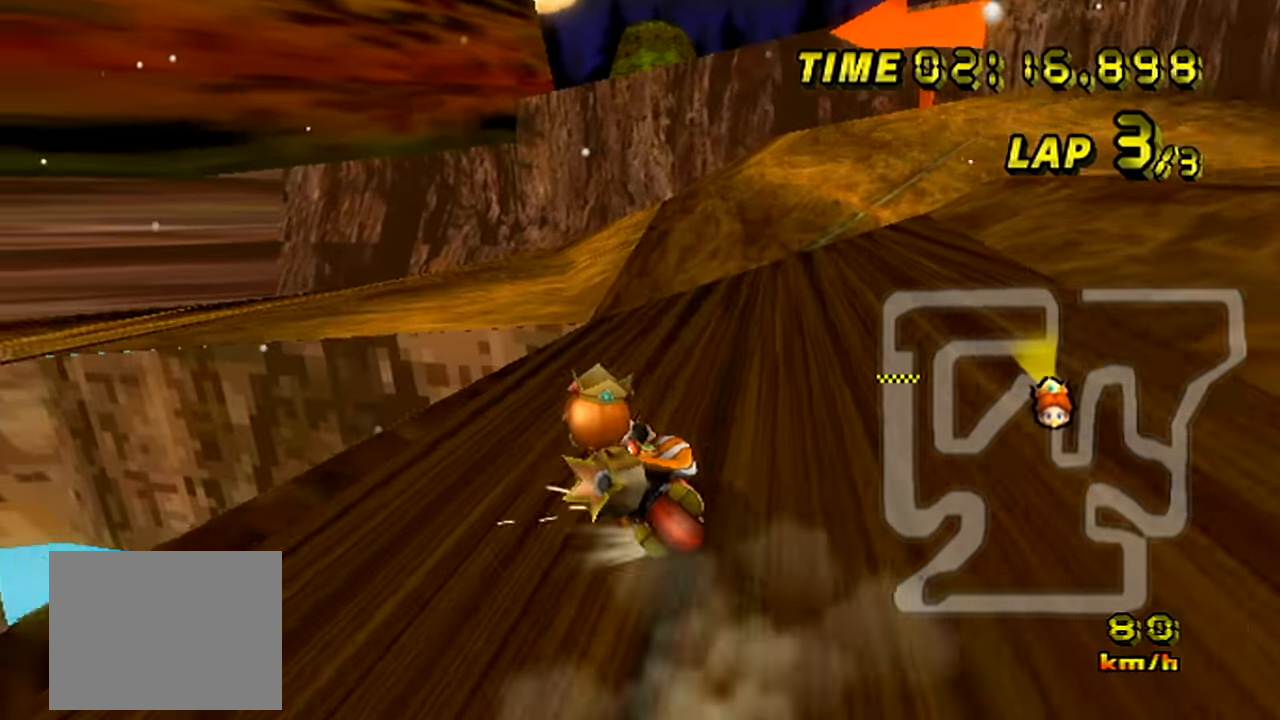
{"buttons": ["C", "Z"], "left_stick": "left", "events": []}
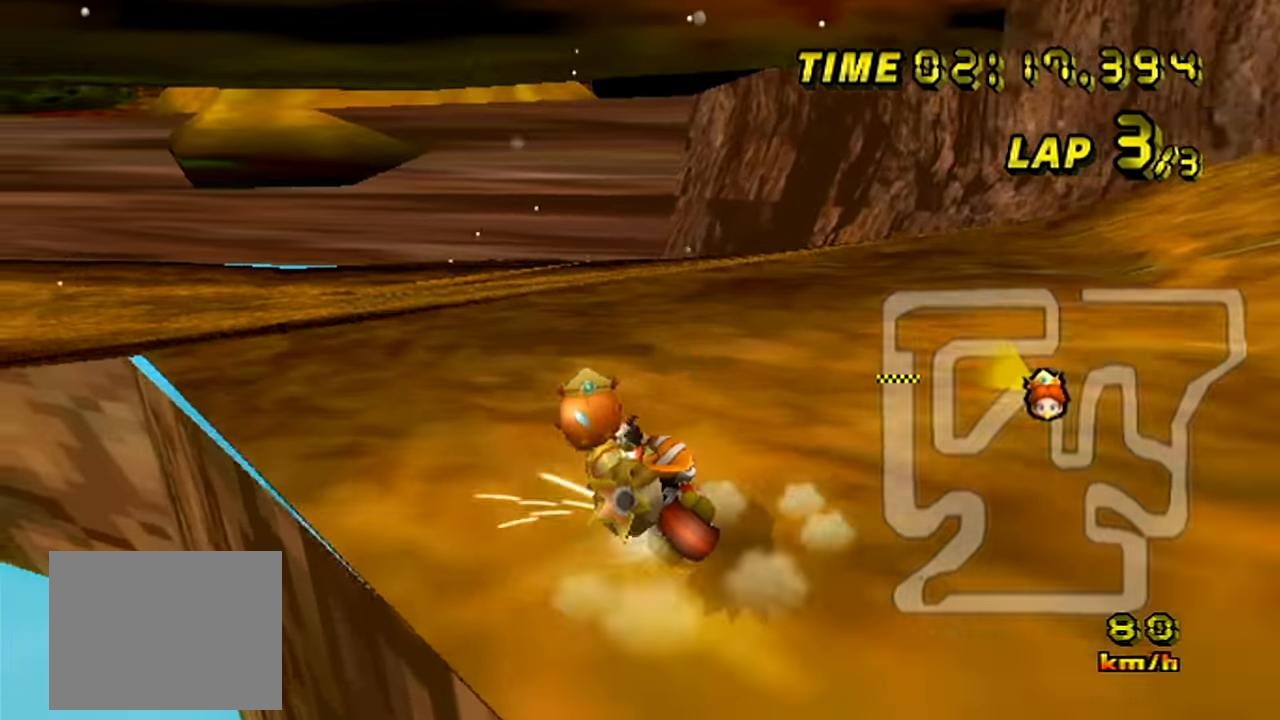
{"buttons": ["C", "Z"], "left_stick": "left", "events": []}
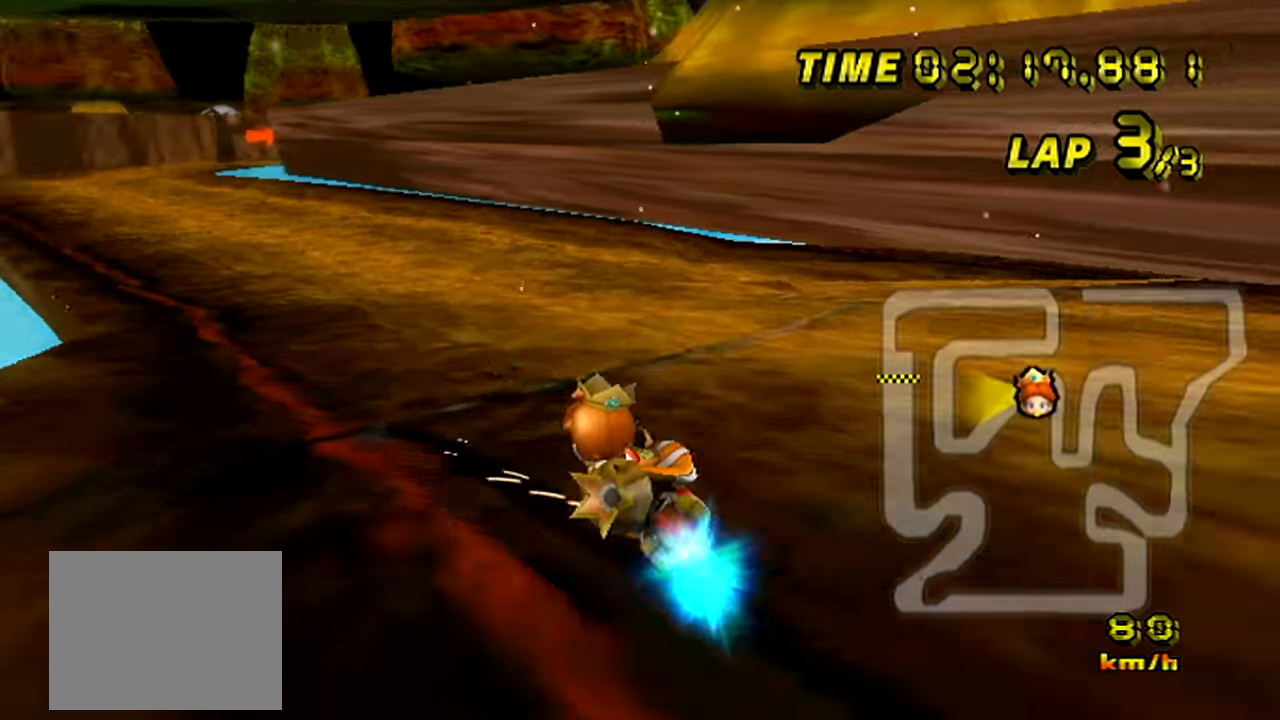
{"buttons": ["C"], "left_stick": "left", "events": [[67, "Z", "up"]]}
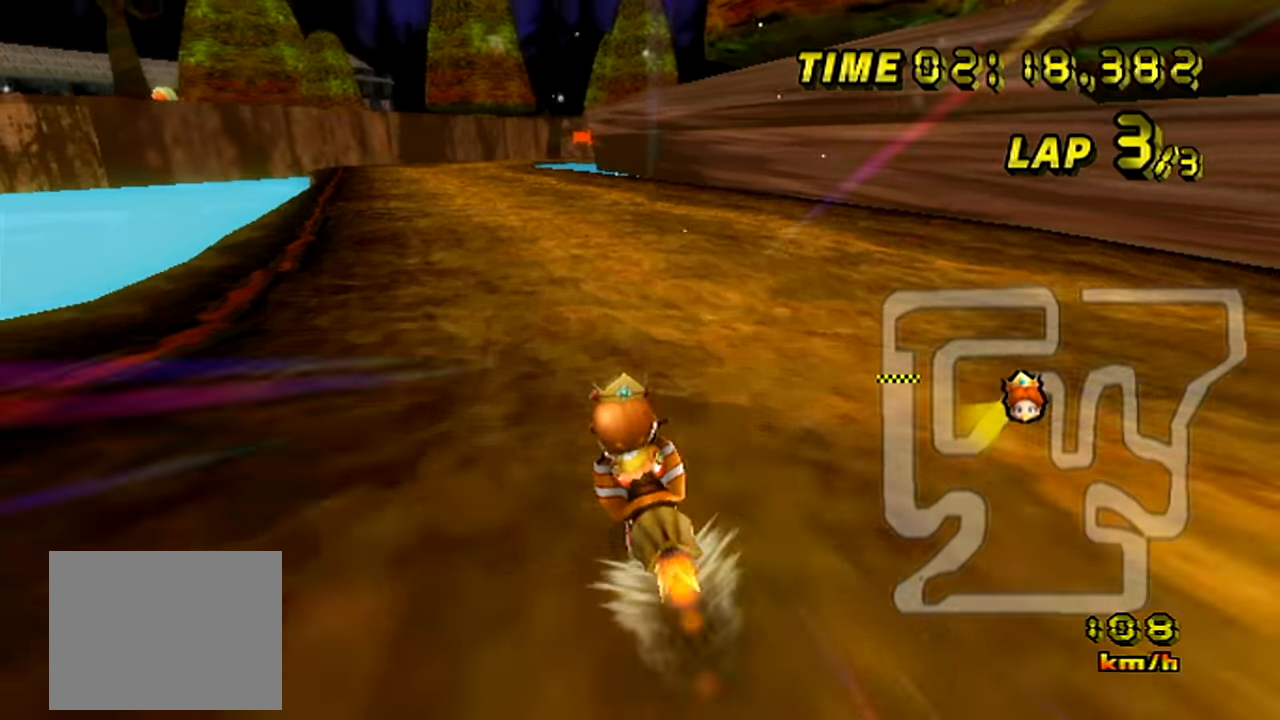
{"buttons": ["C"], "left_stick": "center", "events": [[84, "left_stick", "center"]]}
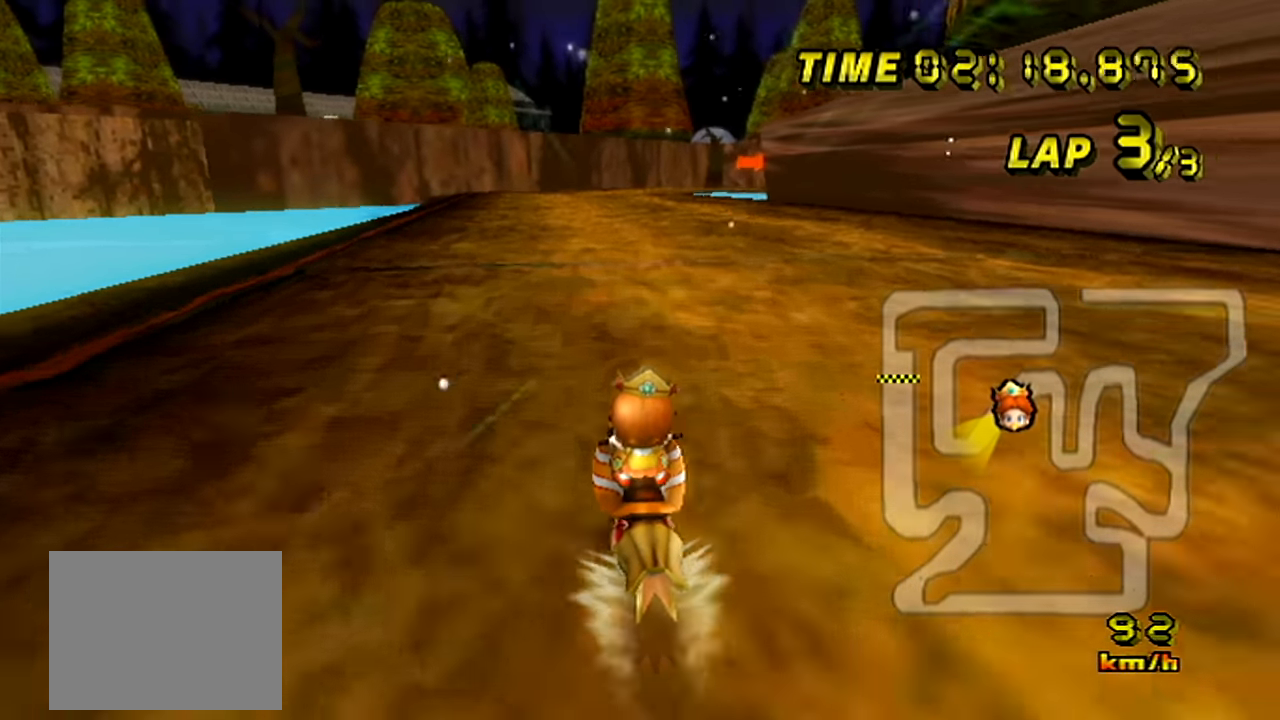
{"buttons": ["C"], "left_stick": "center", "events": []}
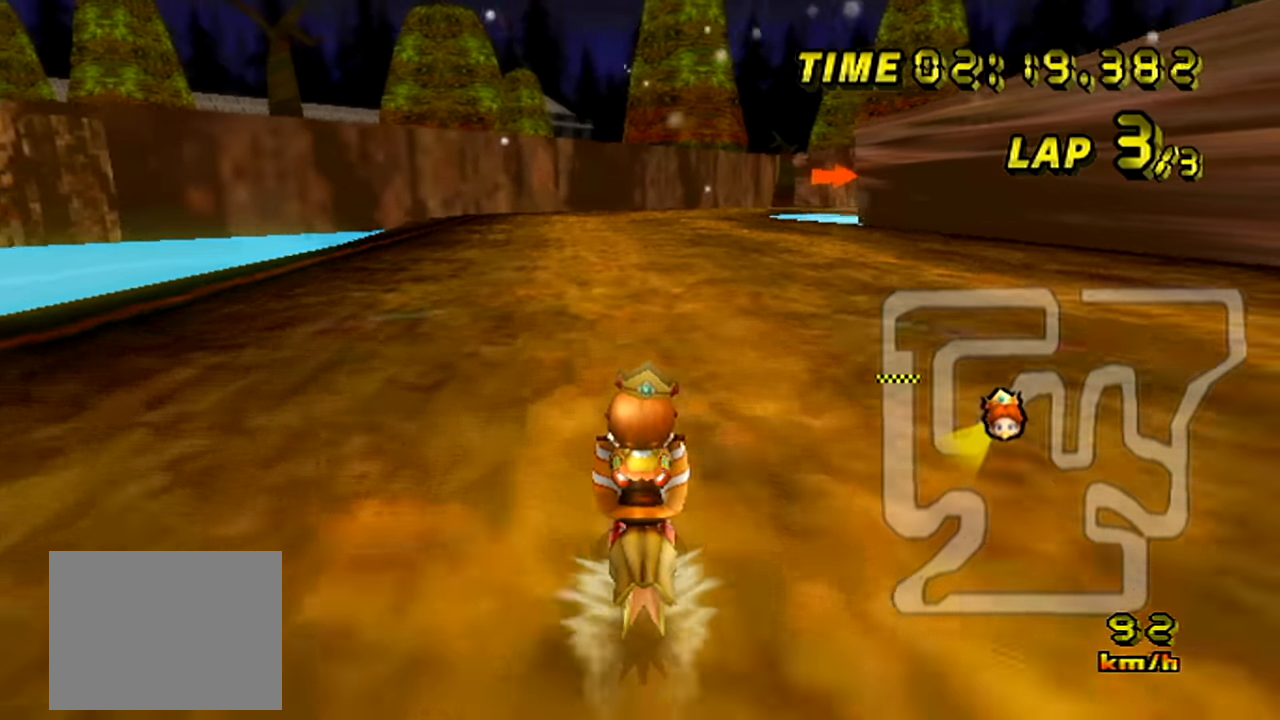
{"buttons": ["C"], "left_stick": "center", "events": []}
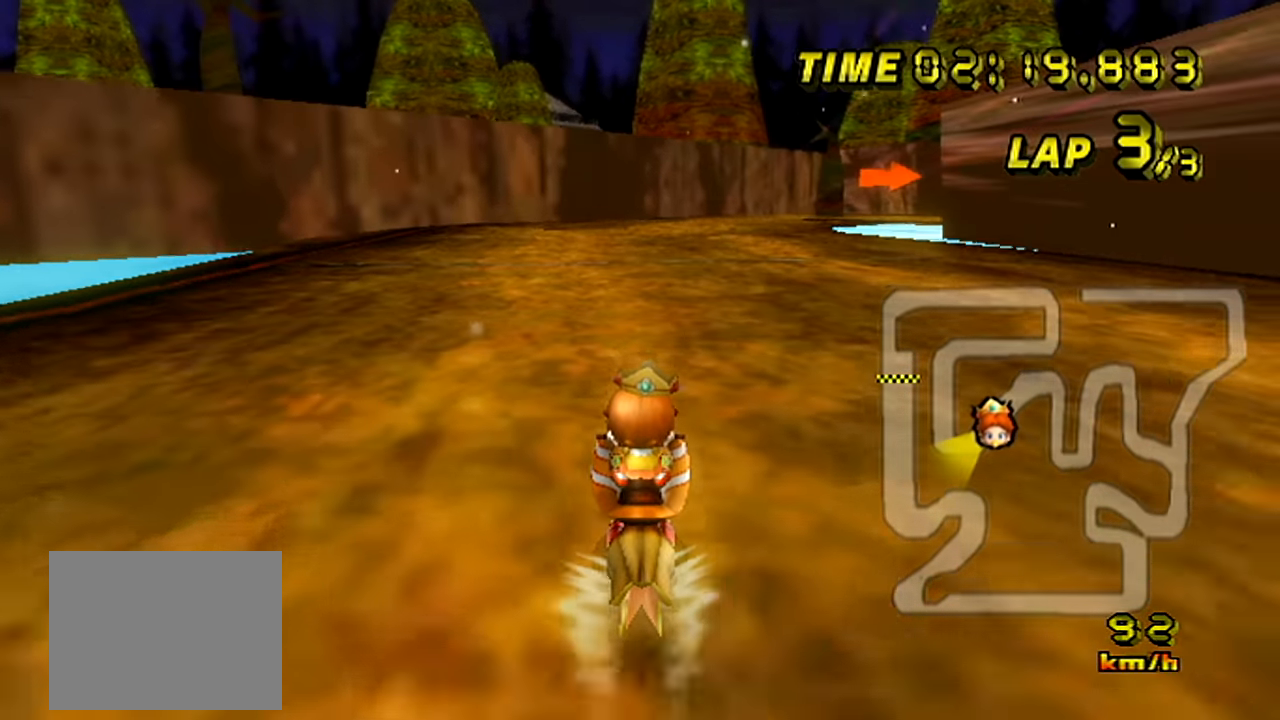
{"buttons": ["C"], "left_stick": "center", "events": []}
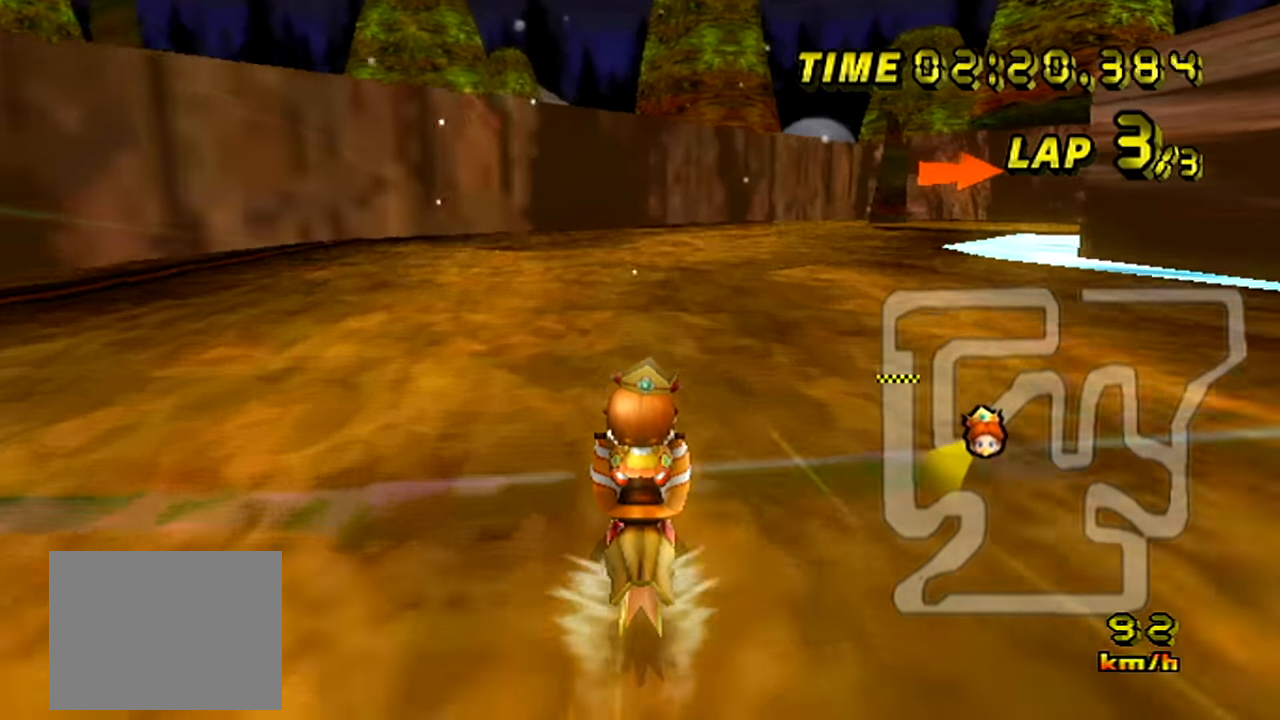
{"buttons": ["C", "Z"], "left_stick": "up-right", "events": [[67, "Z", "down"], [100, "left_stick", "right"], [151, "left_stick", "up-right"]]}
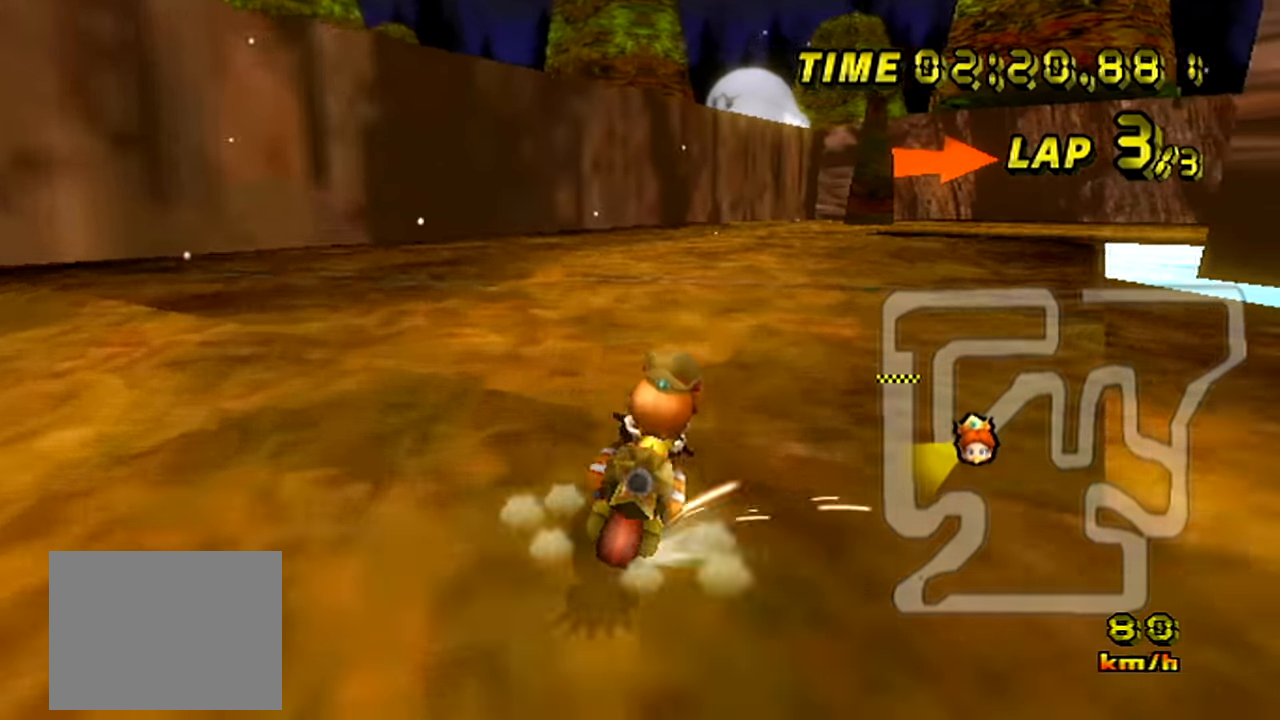
{"buttons": ["C", "Z"], "left_stick": "right", "events": [[350, "left_stick", "right"]]}
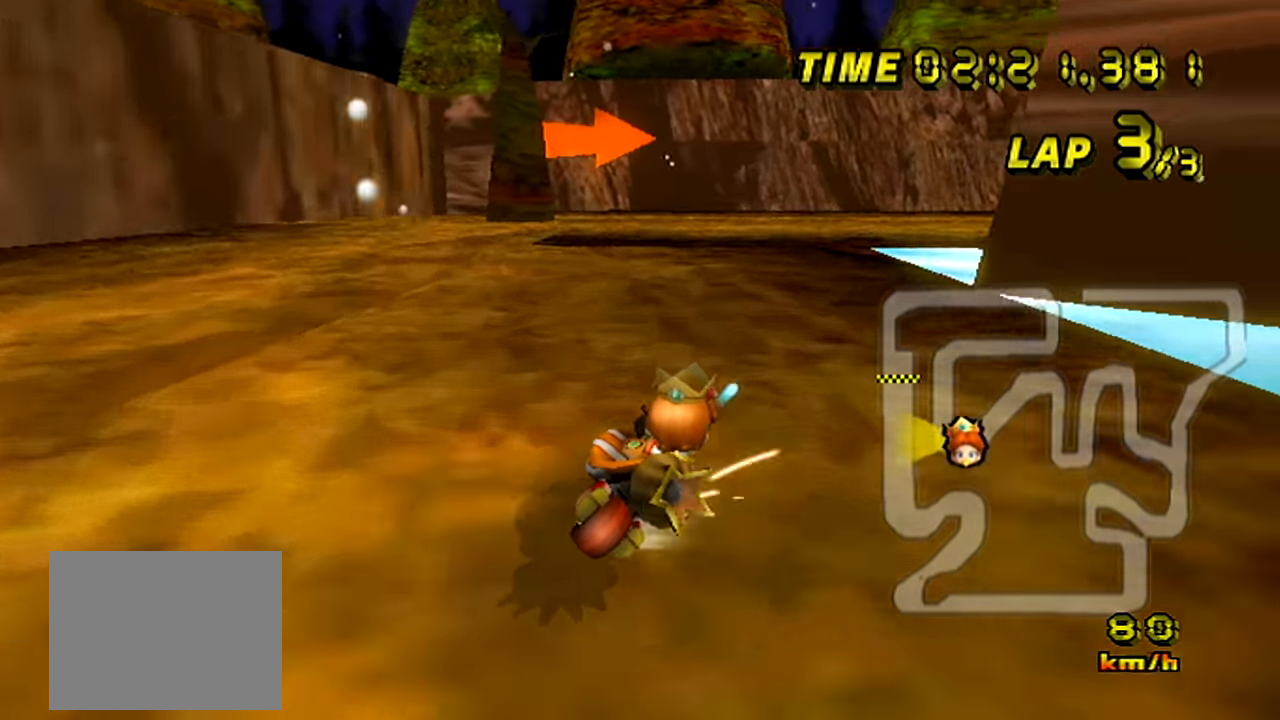
{"buttons": ["C", "Z"], "left_stick": "right", "events": [[84, "left_stick", "center"], [134, "left_stick", "right"], [401, "left_stick", "center"], [484, "left_stick", "right"]]}
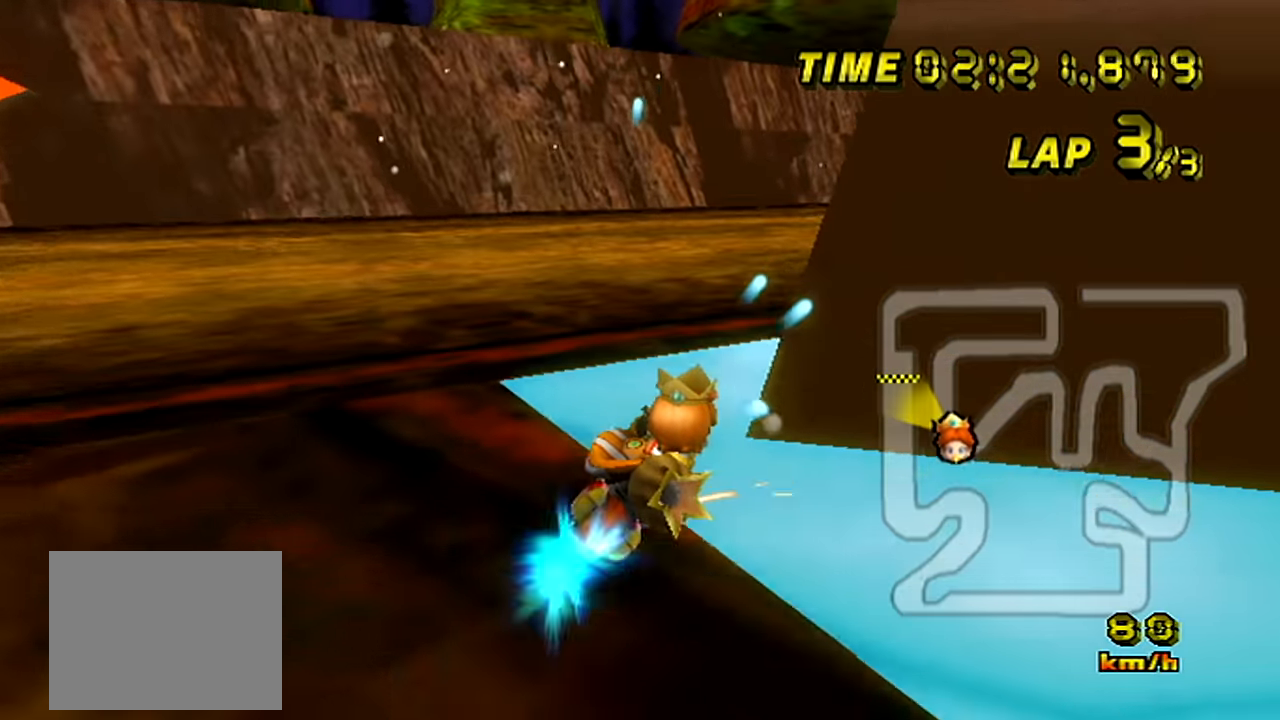
{"buttons": ["C"], "left_stick": "right", "events": [[233, "Z", "up"]]}
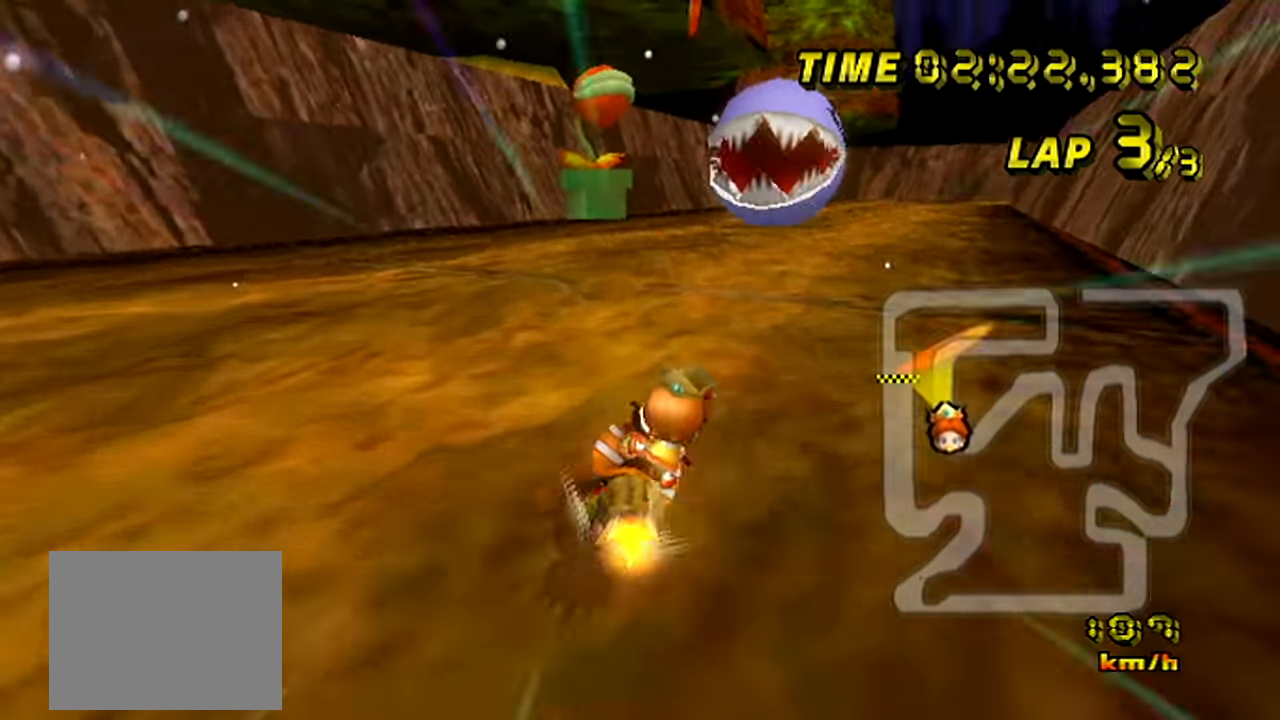
{"buttons": ["C"], "left_stick": "center", "events": [[100, "left_stick", "center"]]}
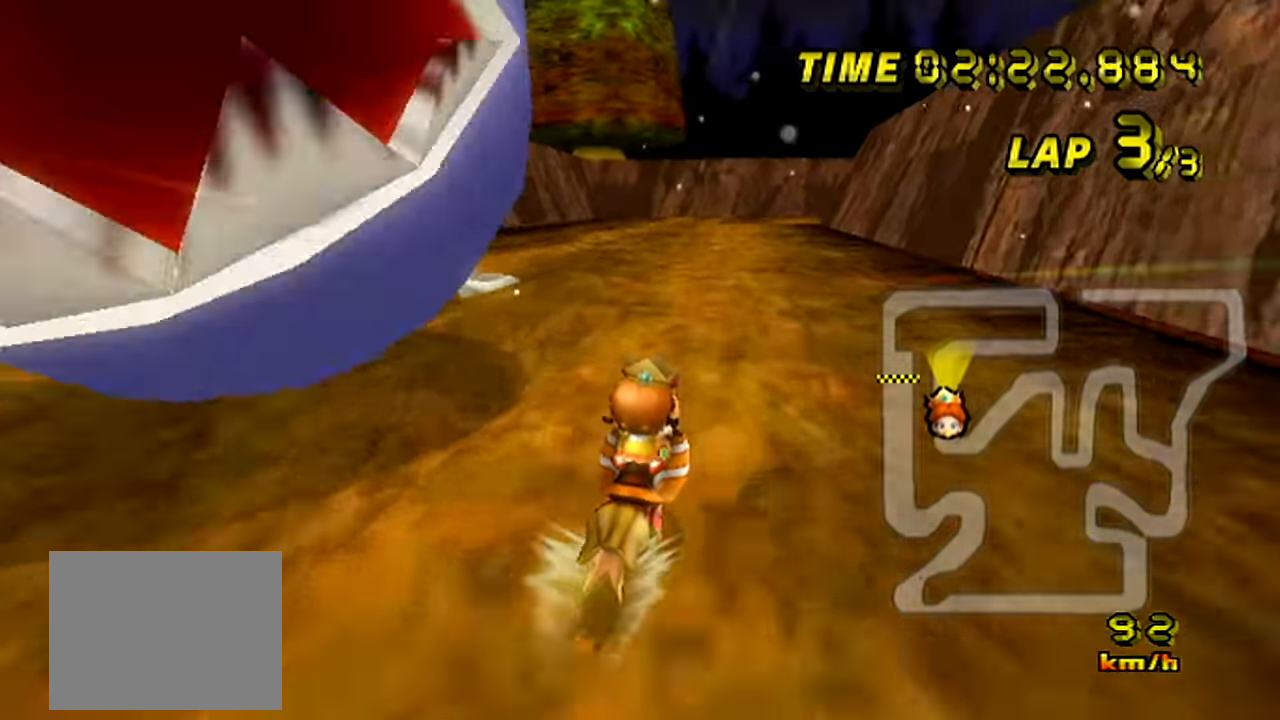
{"buttons": ["C"], "left_stick": "center", "events": []}
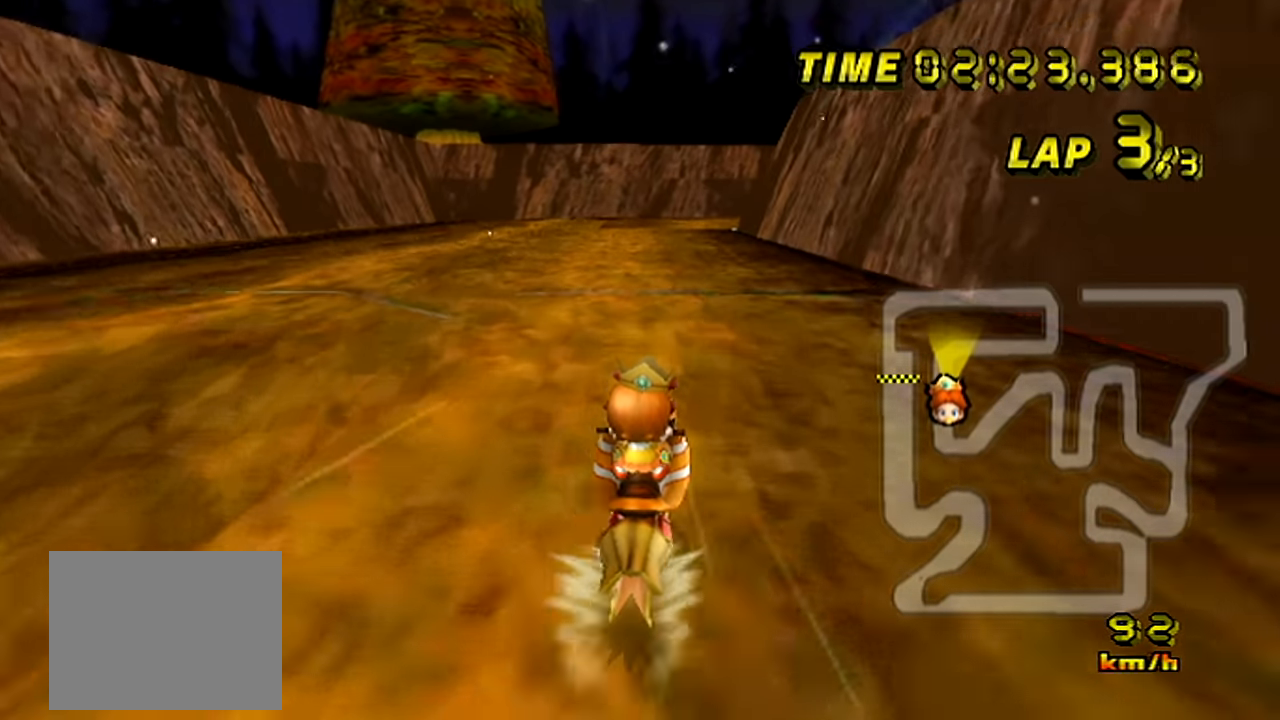
{"buttons": ["C", "Z"], "left_stick": "center", "events": [[501, "Z", "down"]]}